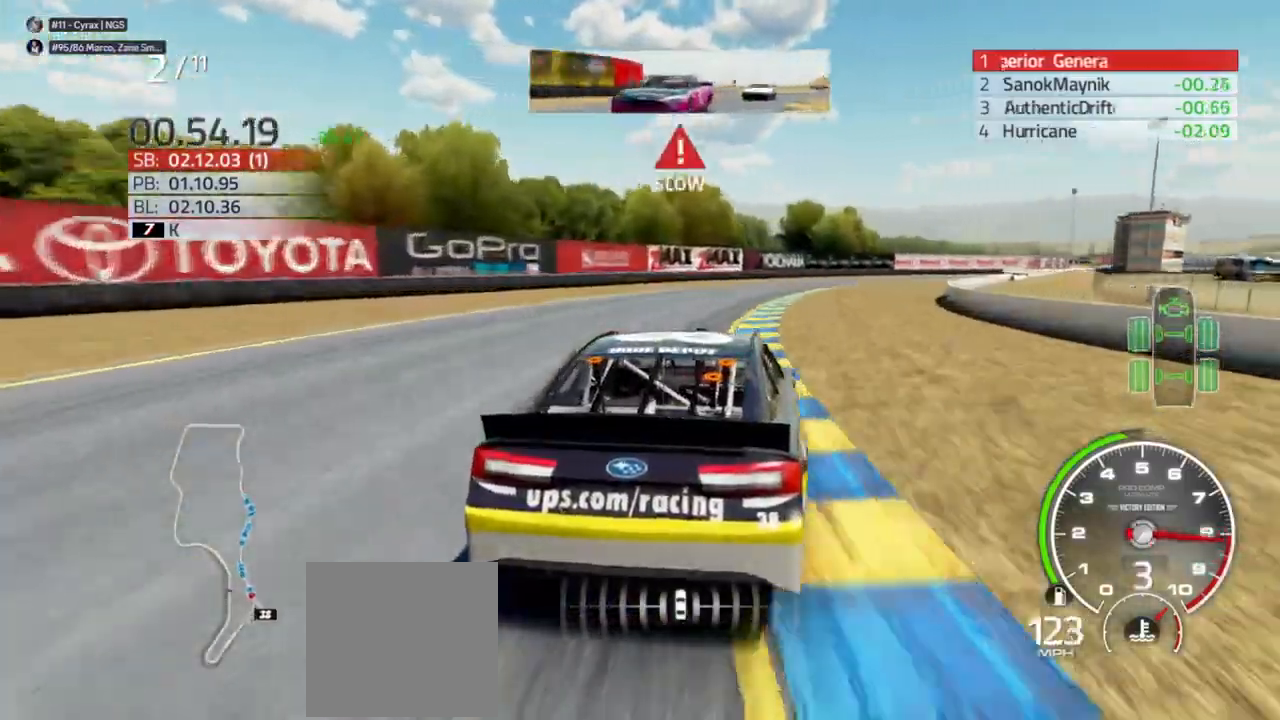
Gameplay with a controller (Xbox layout); each line is a JSON object with the inputs held at the frame after it. "events" lists button and stick changes between this image and that frame as [ms after this image, input, new state], when the widget could be followed in between.
{"buttons": [], "left_stick": "right", "right_stick": "center", "events": []}
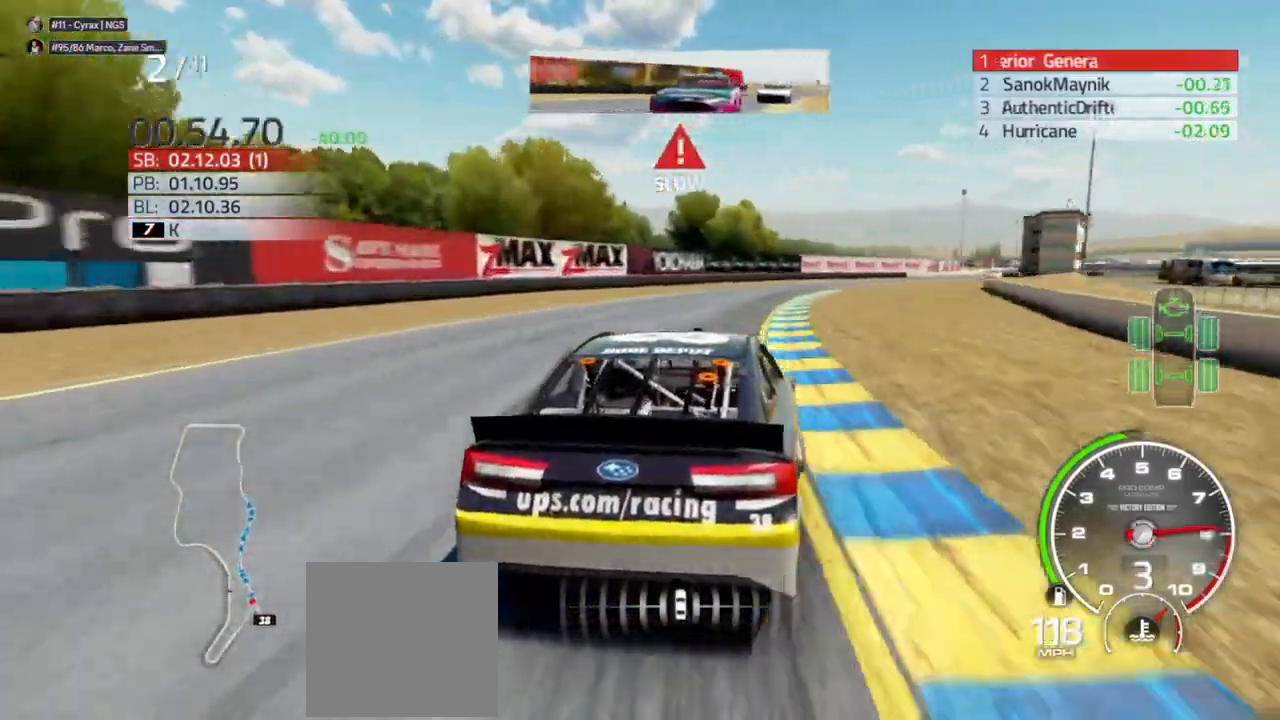
{"buttons": ["R2"], "left_stick": "right", "right_stick": "center", "events": [[200, "R2", "down"]]}
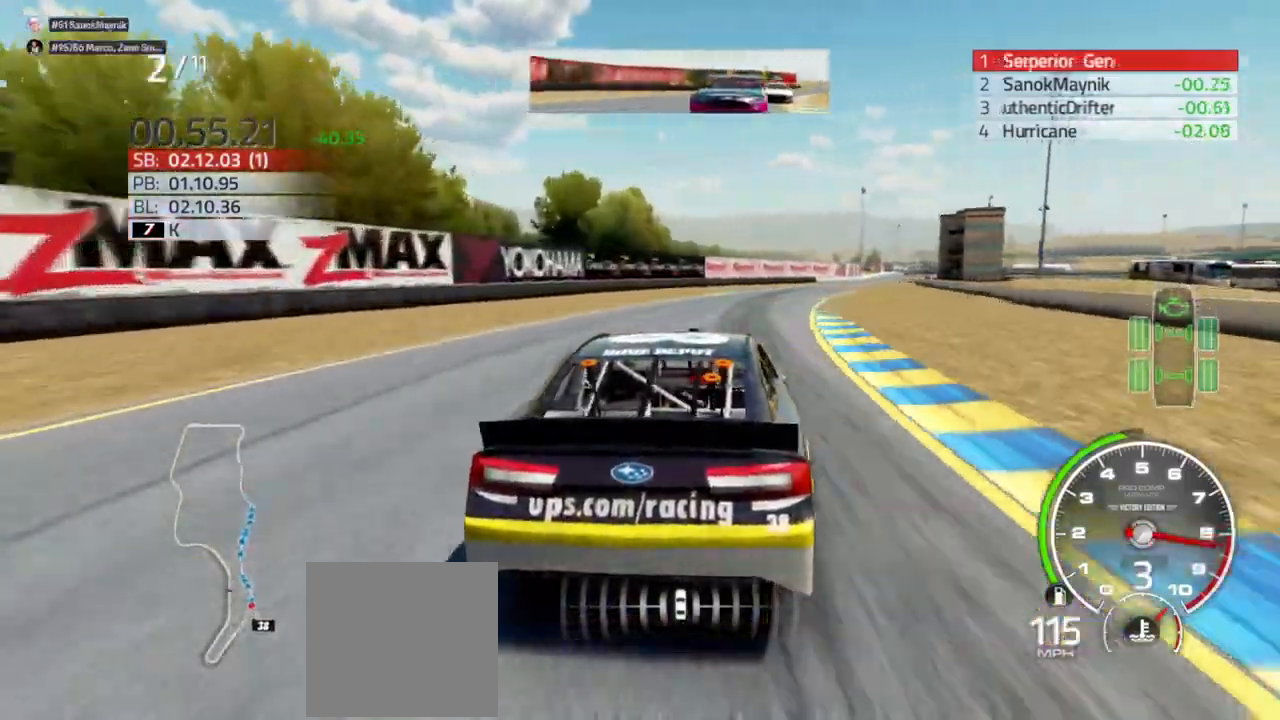
{"buttons": ["R2"], "left_stick": "right", "right_stick": "center", "events": []}
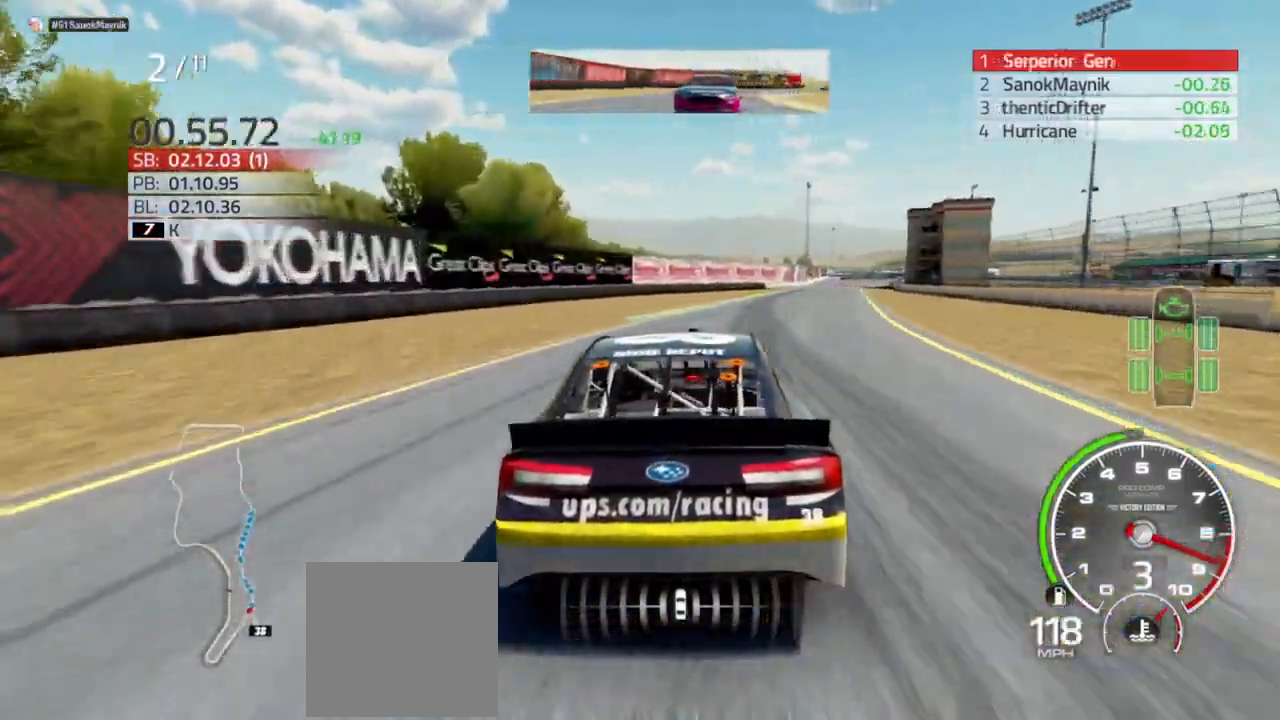
{"buttons": ["R2"], "left_stick": "right", "right_stick": "center", "events": []}
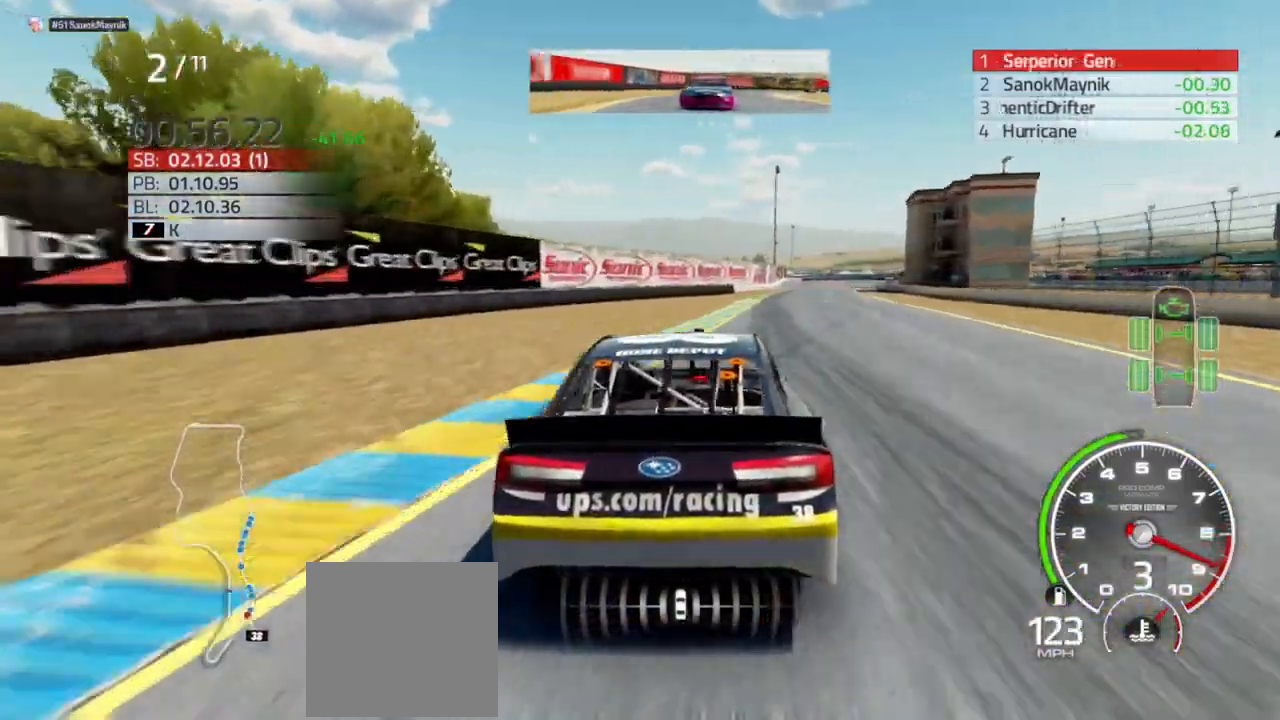
{"buttons": ["R2"], "left_stick": "center", "right_stick": "center", "events": [[167, "left_stick", "center"]]}
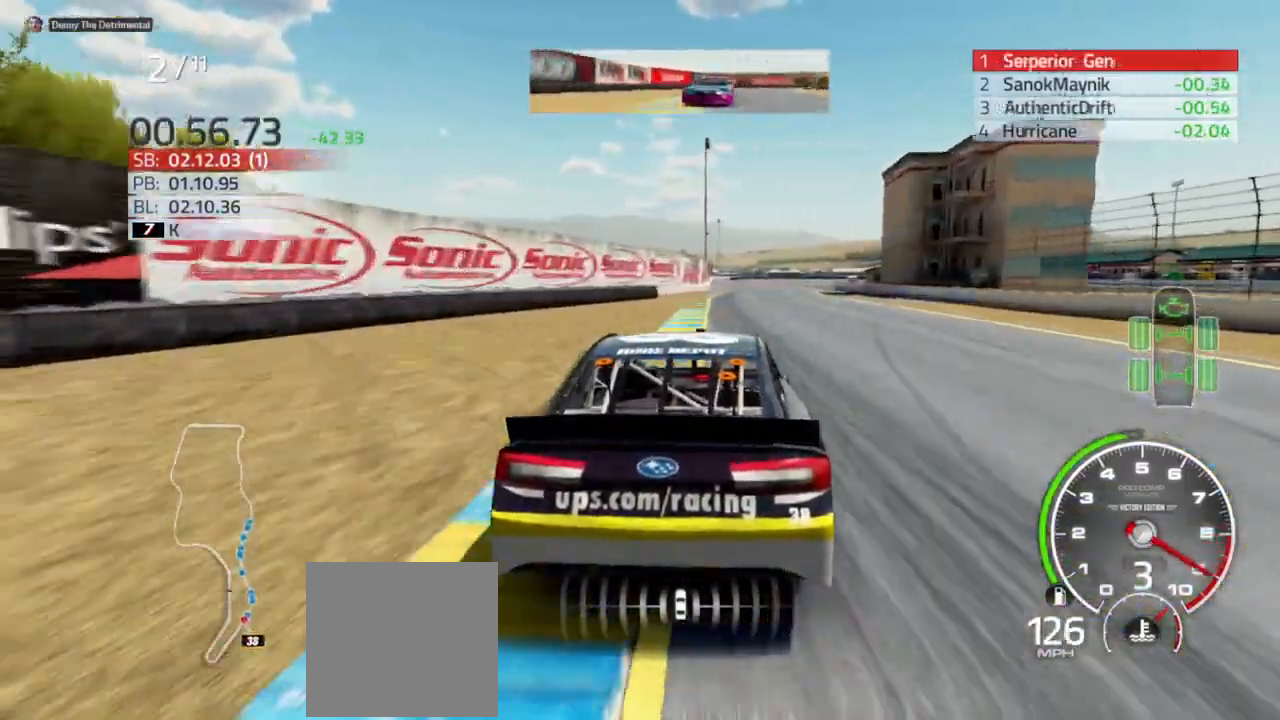
{"buttons": ["R2"], "left_stick": "center", "right_stick": "center", "events": []}
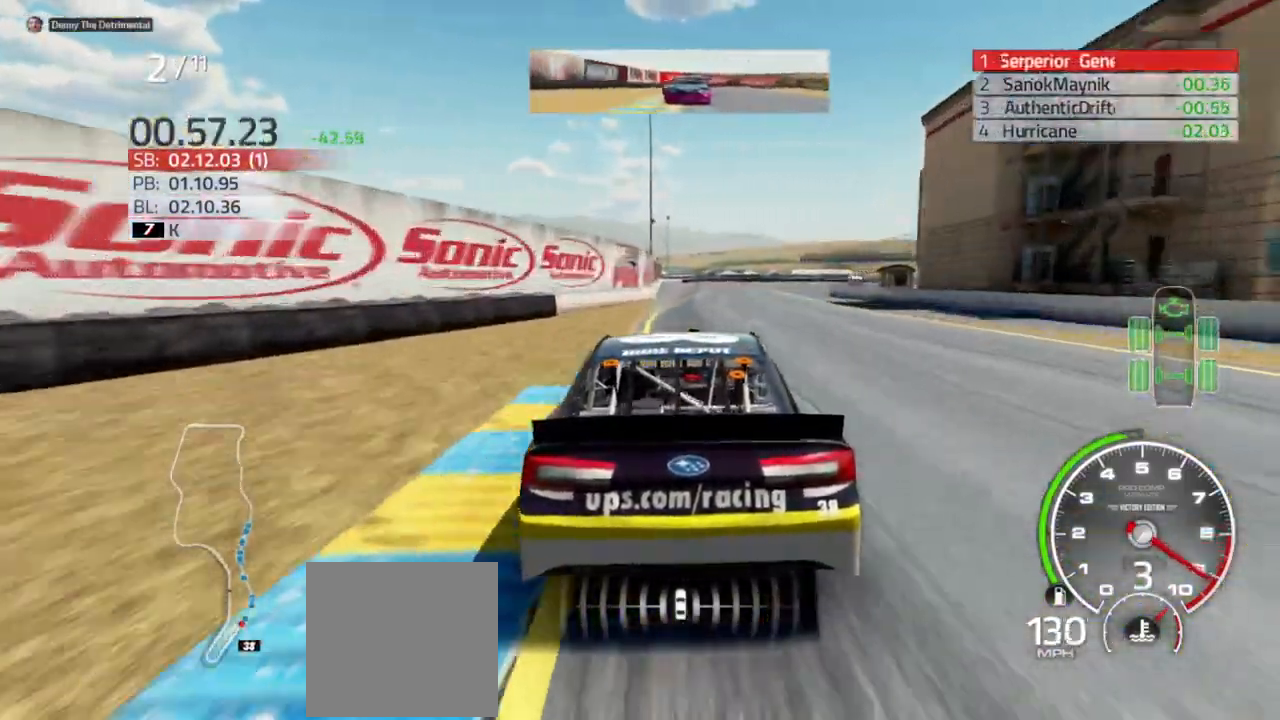
{"buttons": ["R2"], "left_stick": "left", "right_stick": "center", "events": [[133, "left_stick", "right"], [233, "left_stick", "center"], [500, "left_stick", "left"]]}
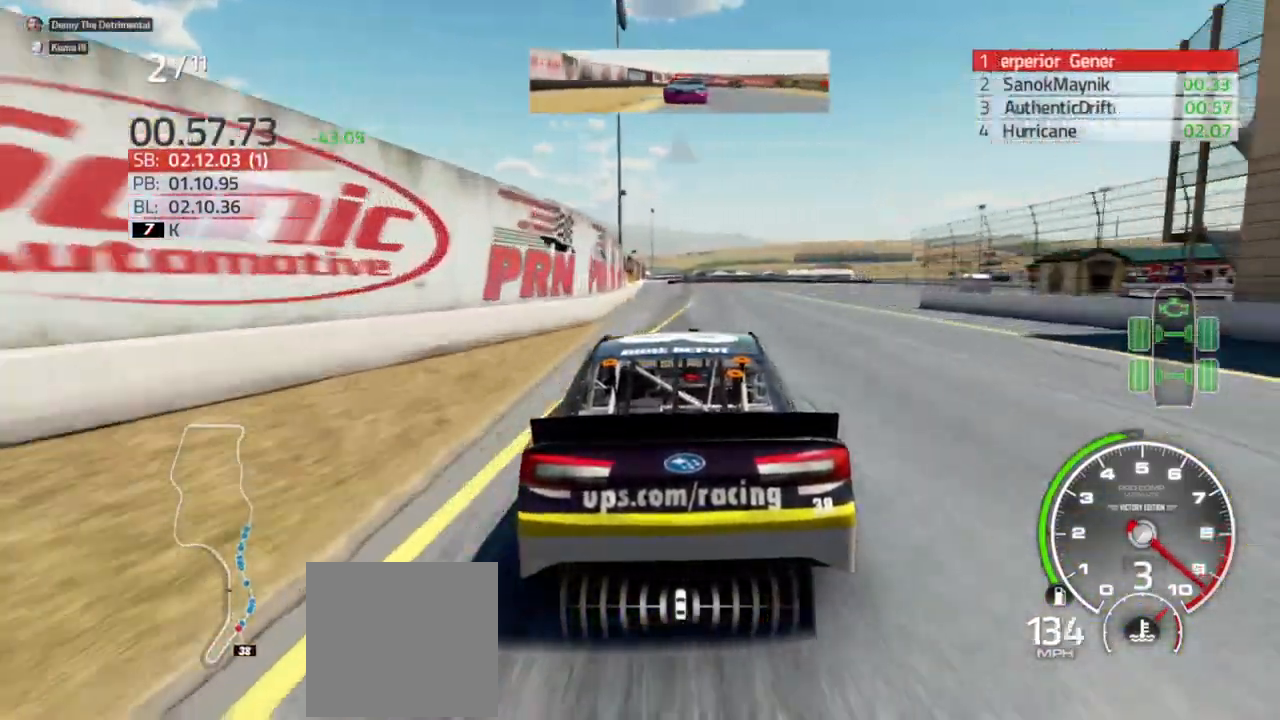
{"buttons": ["R2"], "left_stick": "center", "right_stick": "center", "events": [[67, "left_stick", "center"]]}
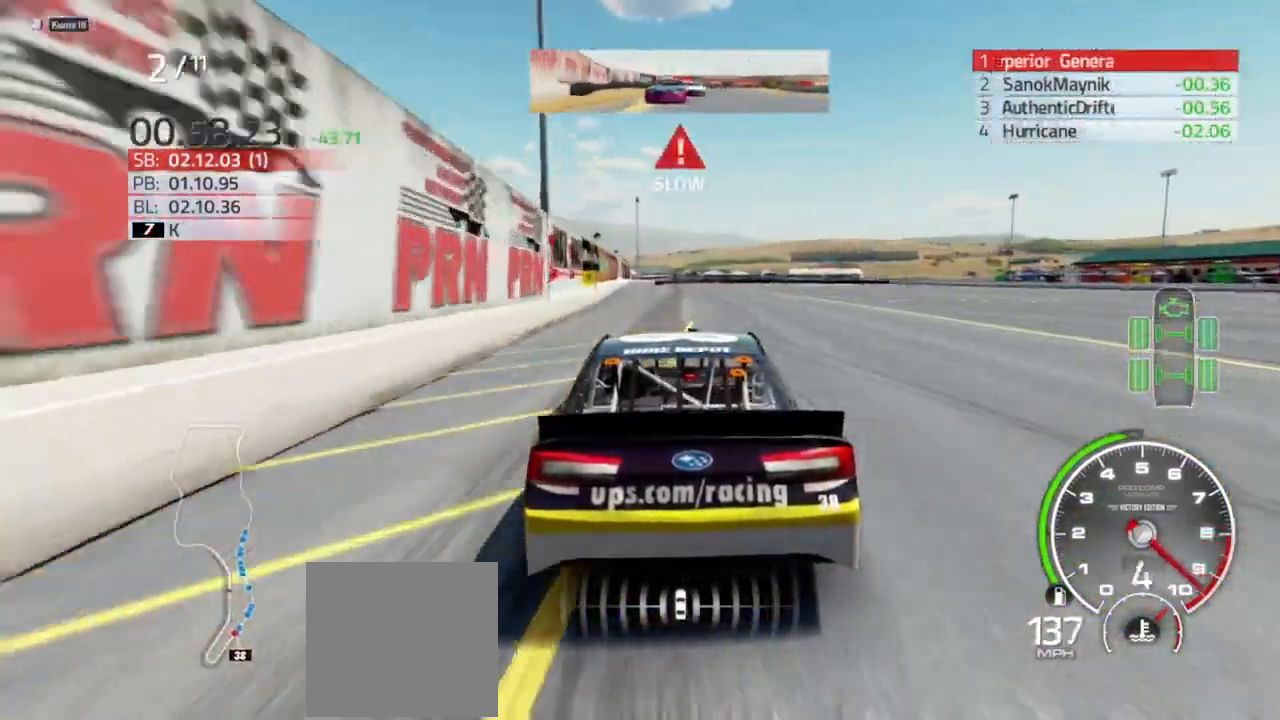
{"buttons": ["L2"], "left_stick": "center", "right_stick": "center", "events": [[267, "L2", "down"], [333, "R2", "up"]]}
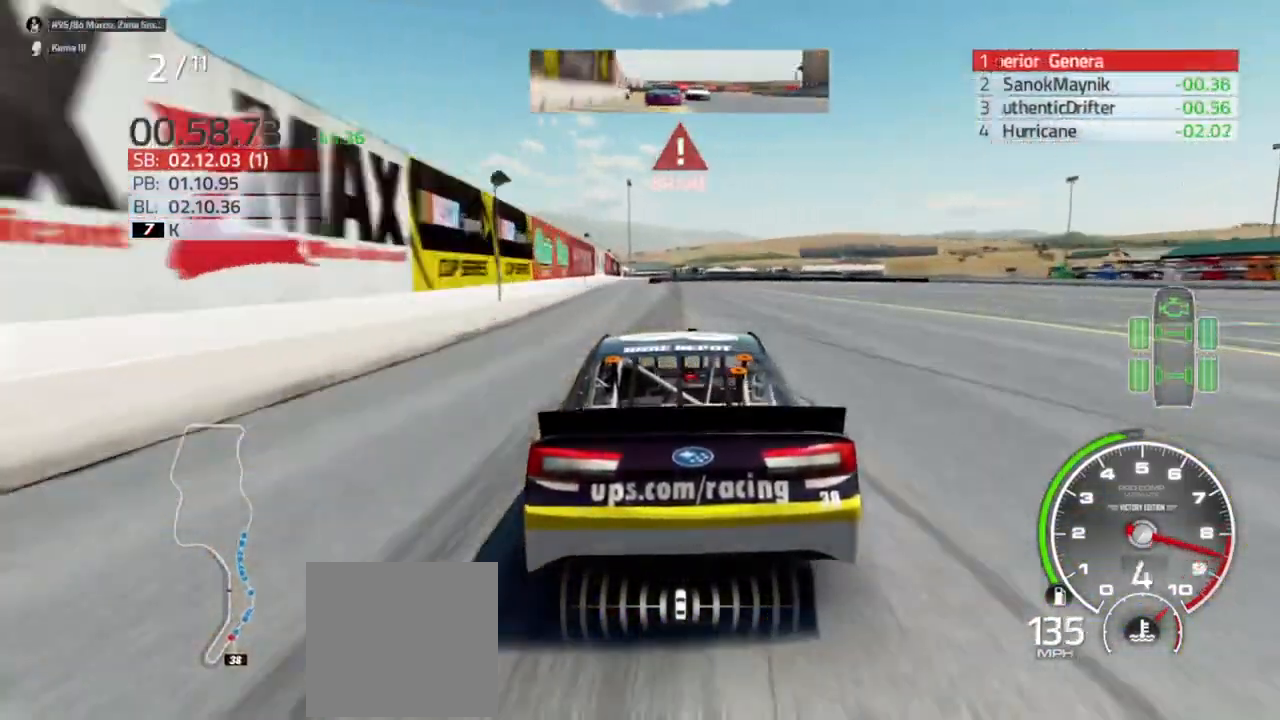
{"buttons": ["L2"], "left_stick": "center", "right_stick": "center", "events": []}
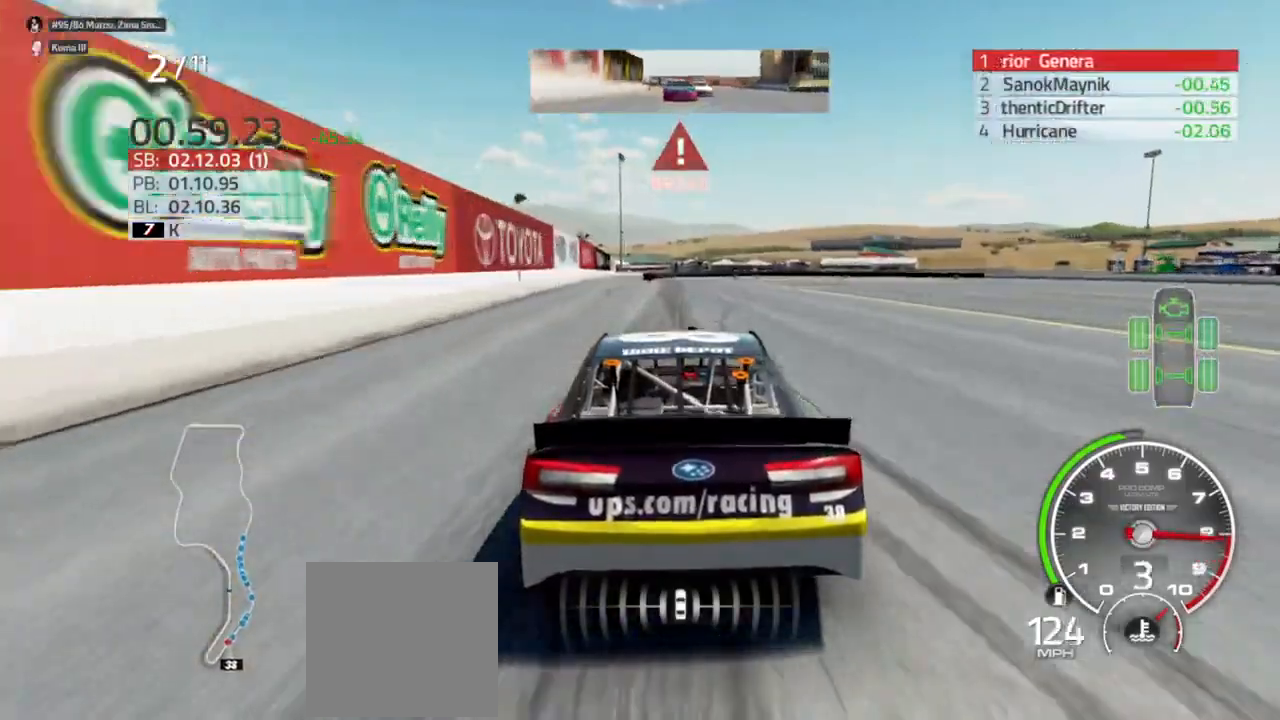
{"buttons": ["L2", "R2"], "left_stick": "center", "right_stick": "center", "events": [[33, "left_stick", "left"], [100, "left_stick", "center"], [433, "R2", "down"]]}
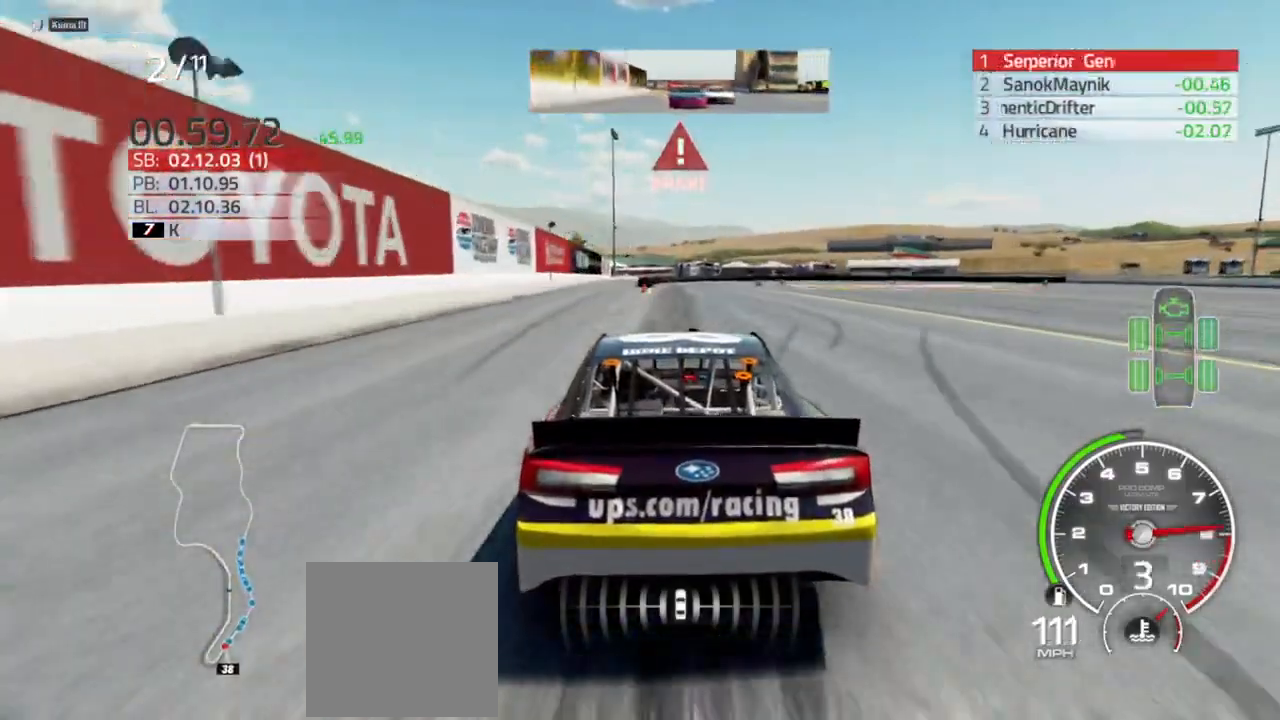
{"buttons": ["L2", "R2"], "left_stick": "center", "right_stick": "center", "events": []}
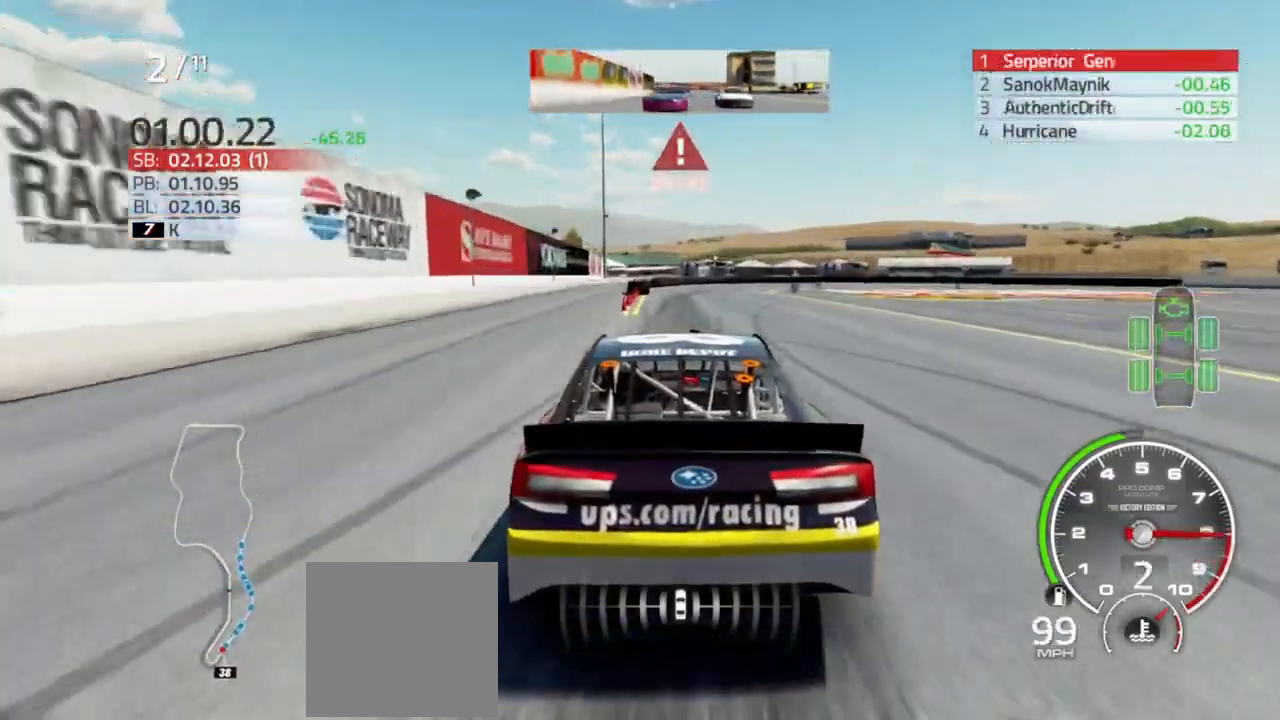
{"buttons": ["L2"], "left_stick": "center", "right_stick": "center", "events": [[67, "R2", "up"], [167, "left_stick", "right"], [333, "left_stick", "center"]]}
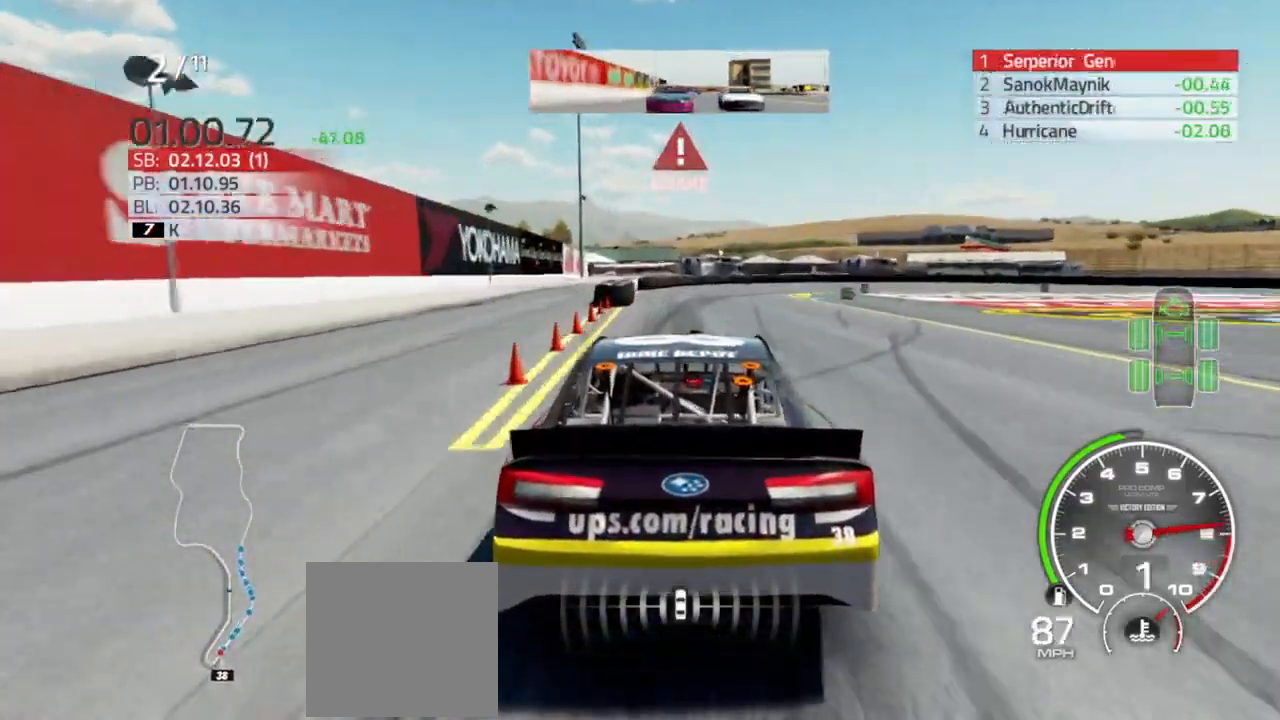
{"buttons": ["L2"], "left_stick": "center", "right_stick": "center", "events": [[33, "left_stick", "right"], [133, "left_stick", "center"], [267, "left_stick", "right"], [500, "left_stick", "center"]]}
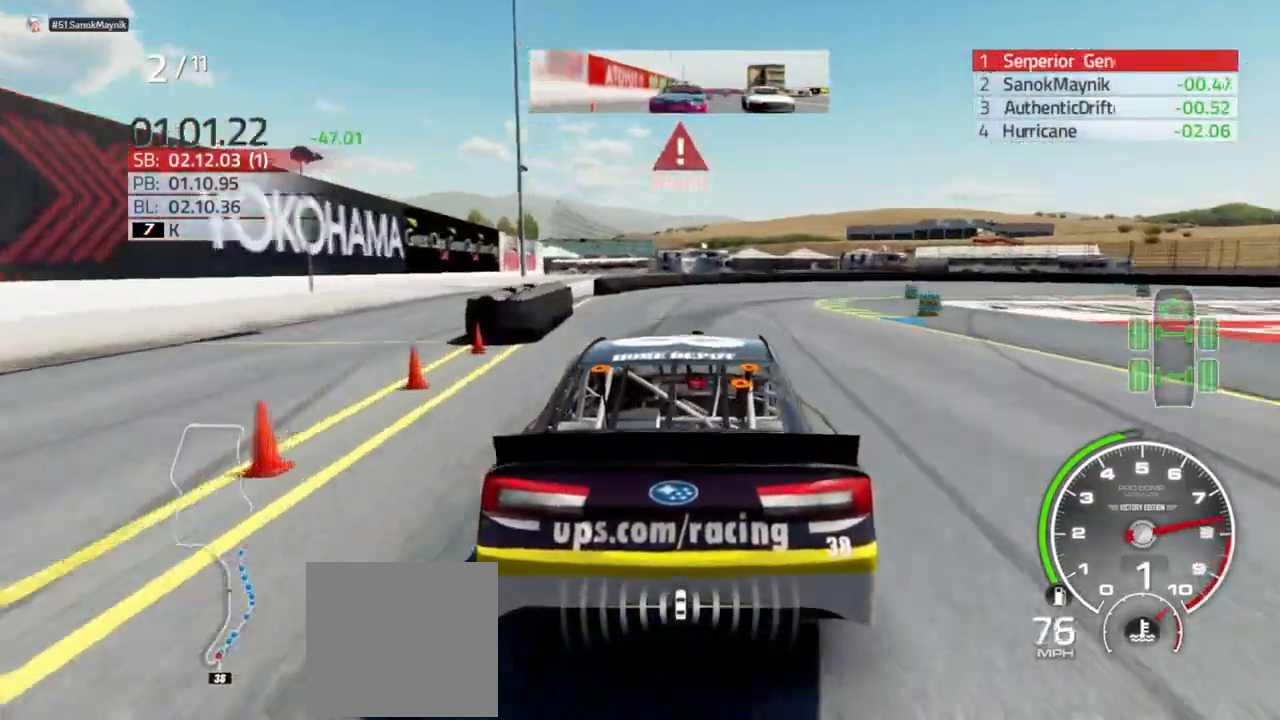
{"buttons": ["L2"], "left_stick": "right", "right_stick": "center", "events": [[100, "left_stick", "right"]]}
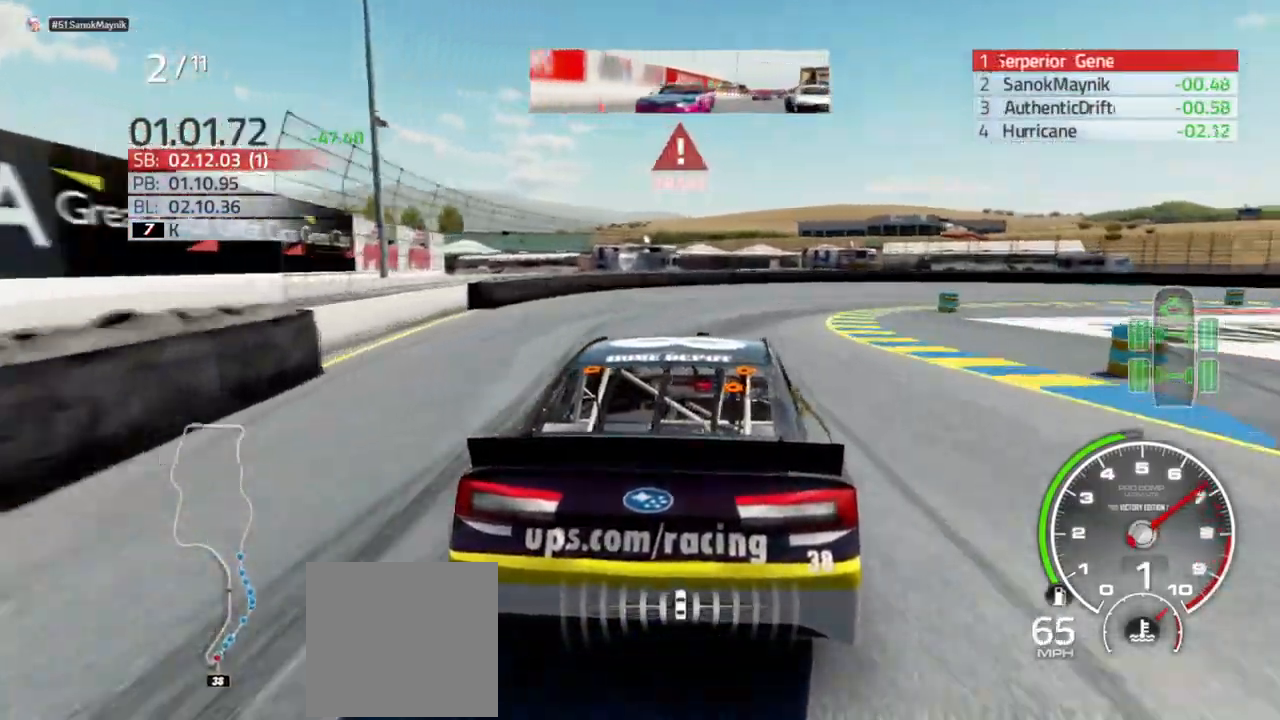
{"buttons": [], "left_stick": "right", "right_stick": "center", "events": [[467, "L2", "up"]]}
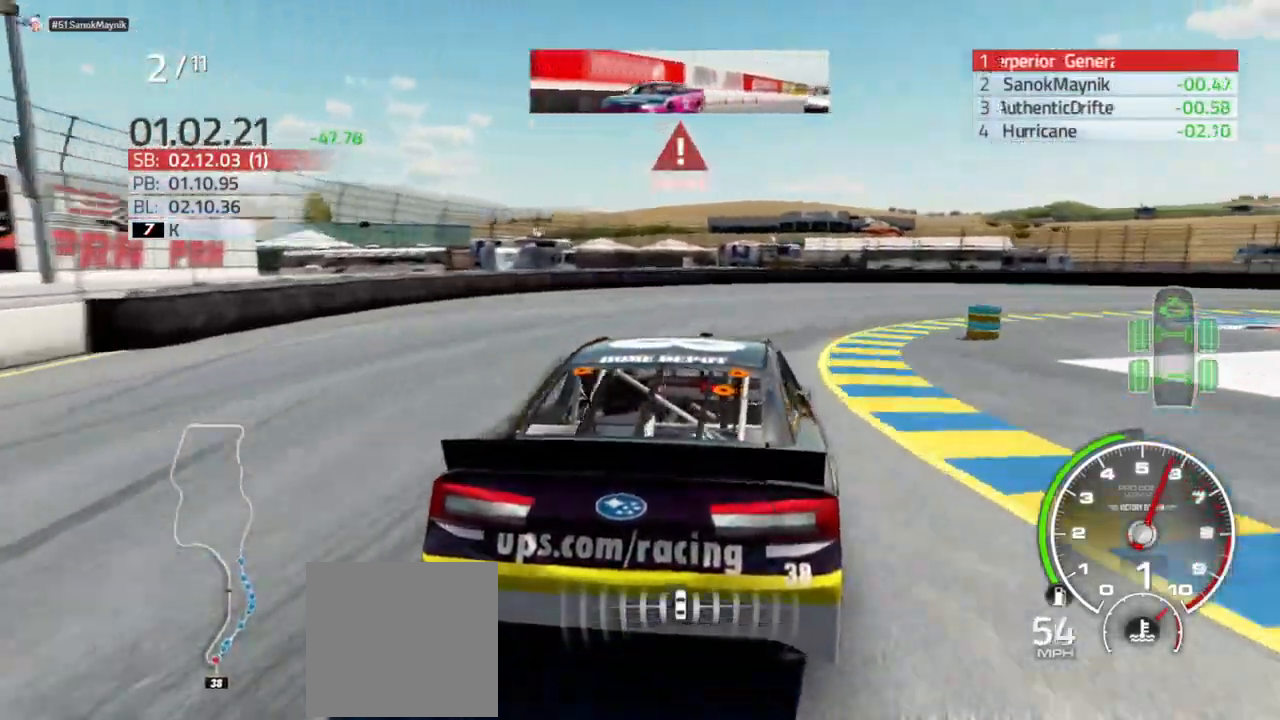
{"buttons": [], "left_stick": "right", "right_stick": "center", "events": [[367, "L2", "down"], [467, "L2", "up"]]}
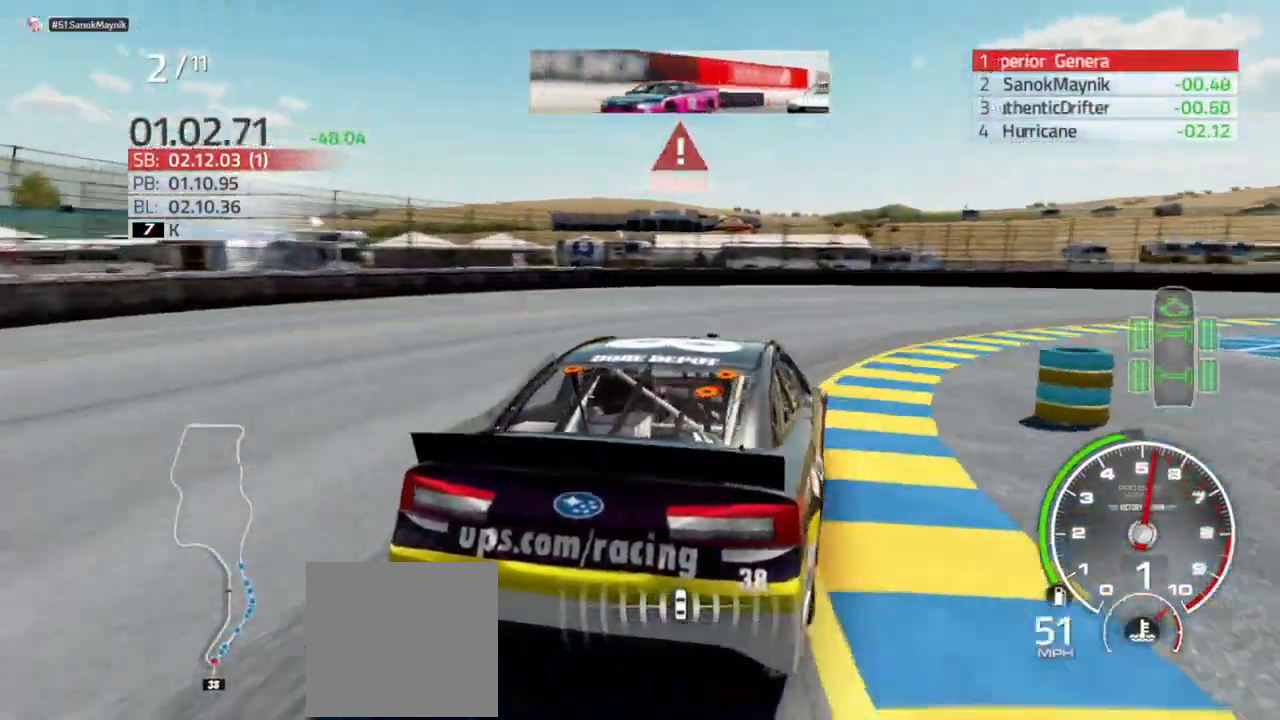
{"buttons": [], "left_stick": "right", "right_stick": "center", "events": [[133, "L2", "down"], [367, "L2", "up"]]}
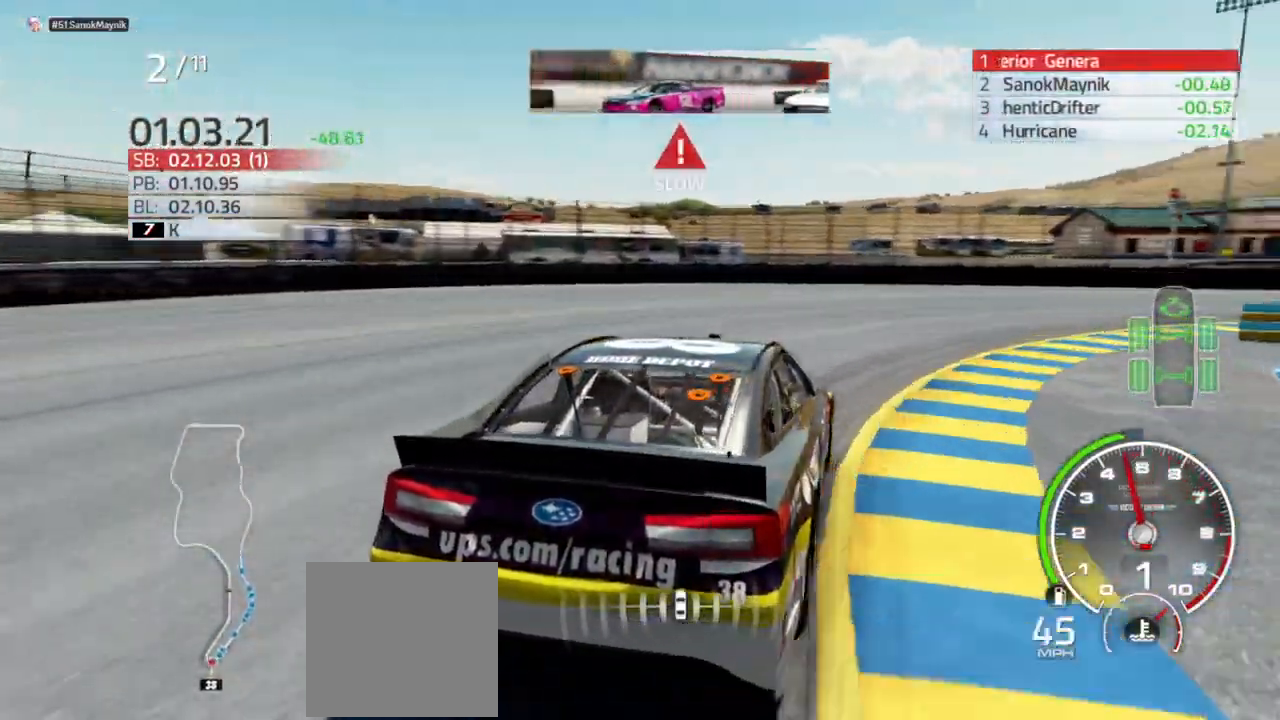
{"buttons": [], "left_stick": "right", "right_stick": "center", "events": []}
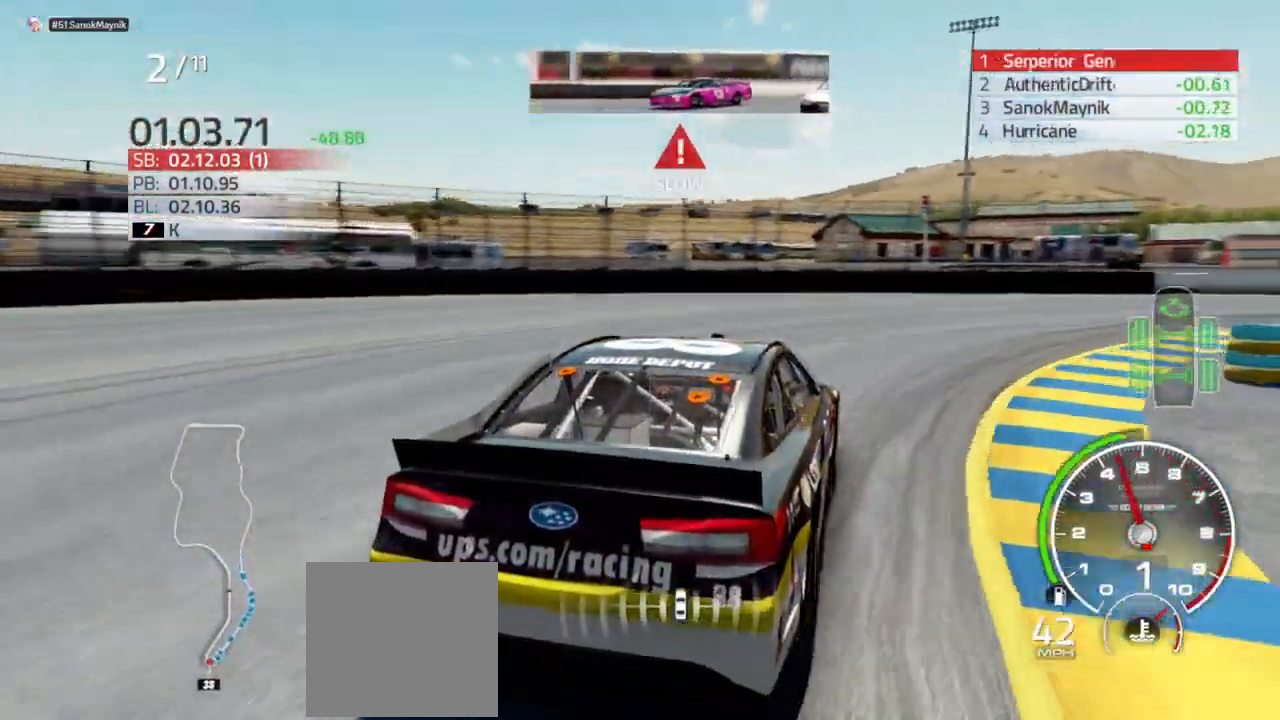
{"buttons": [], "left_stick": "right", "right_stick": "center", "events": []}
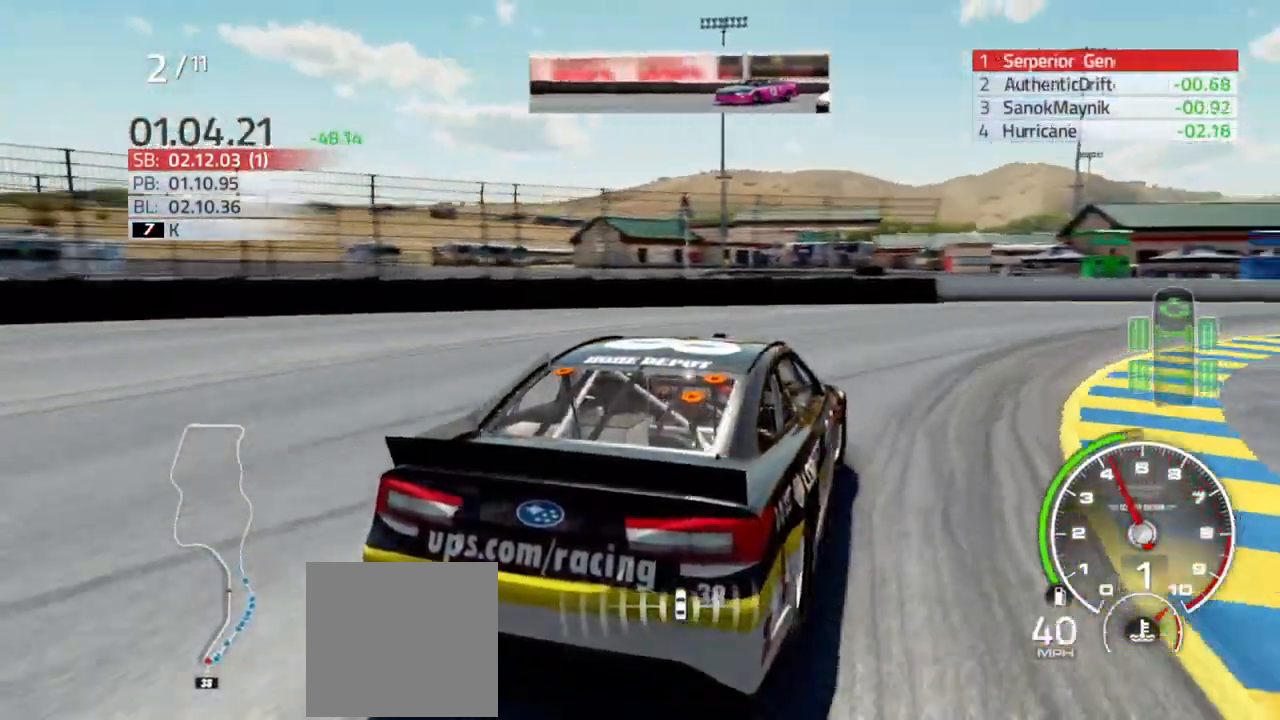
{"buttons": ["R2"], "left_stick": "right", "right_stick": "center", "events": [[233, "R2", "down"]]}
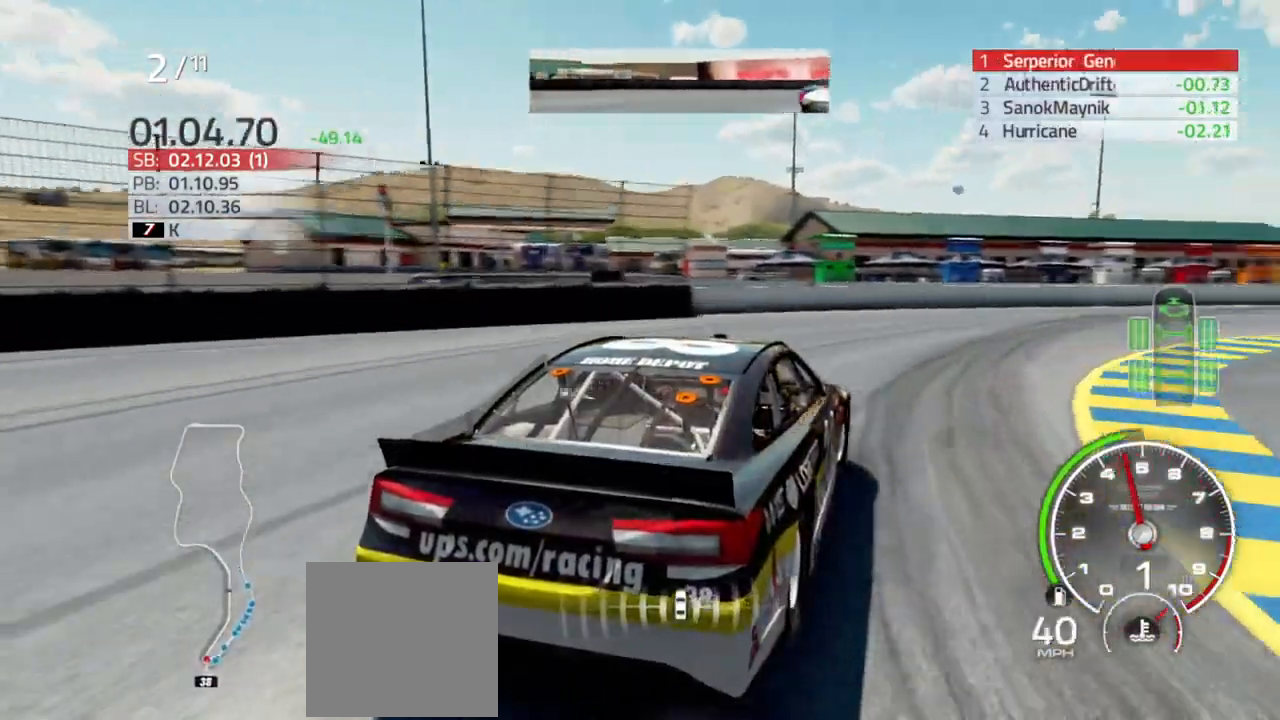
{"buttons": ["R2"], "left_stick": "right", "right_stick": "center", "events": [[200, "left_stick", "center"], [300, "left_stick", "right"]]}
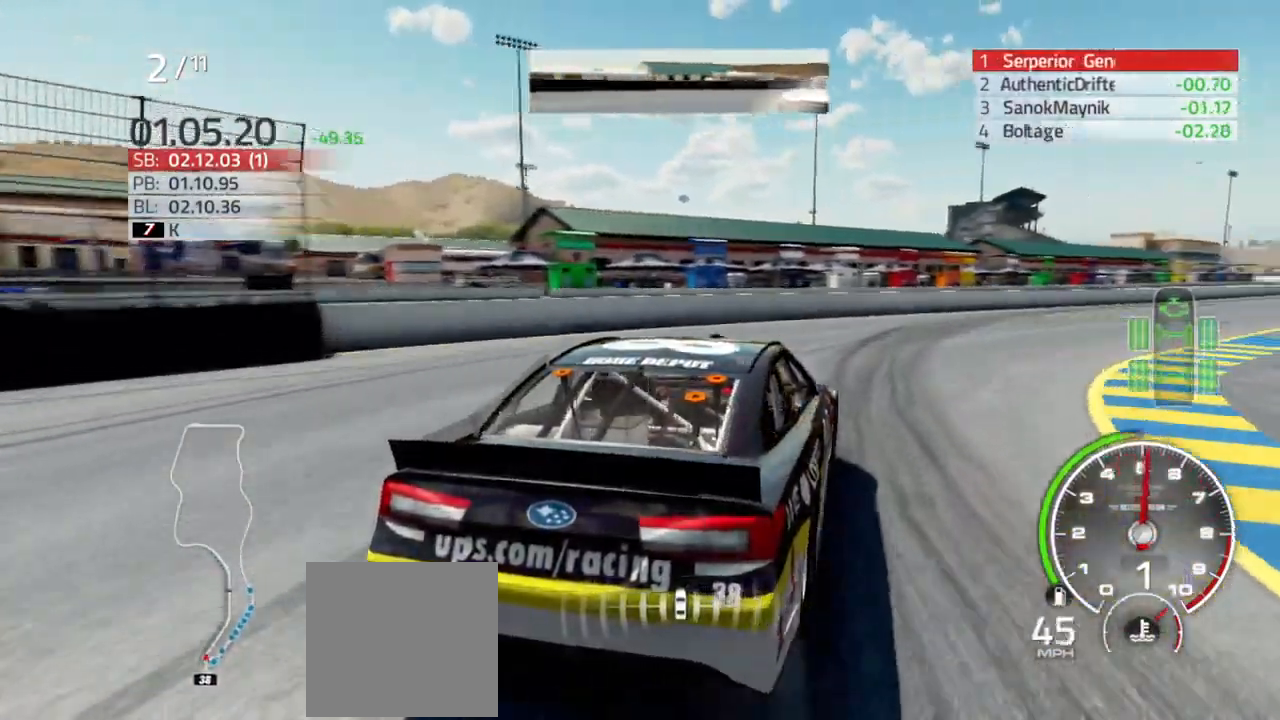
{"buttons": ["R2"], "left_stick": "right", "right_stick": "center", "events": [[133, "left_stick", "center"], [200, "left_stick", "right"], [367, "left_stick", "center"], [500, "left_stick", "right"]]}
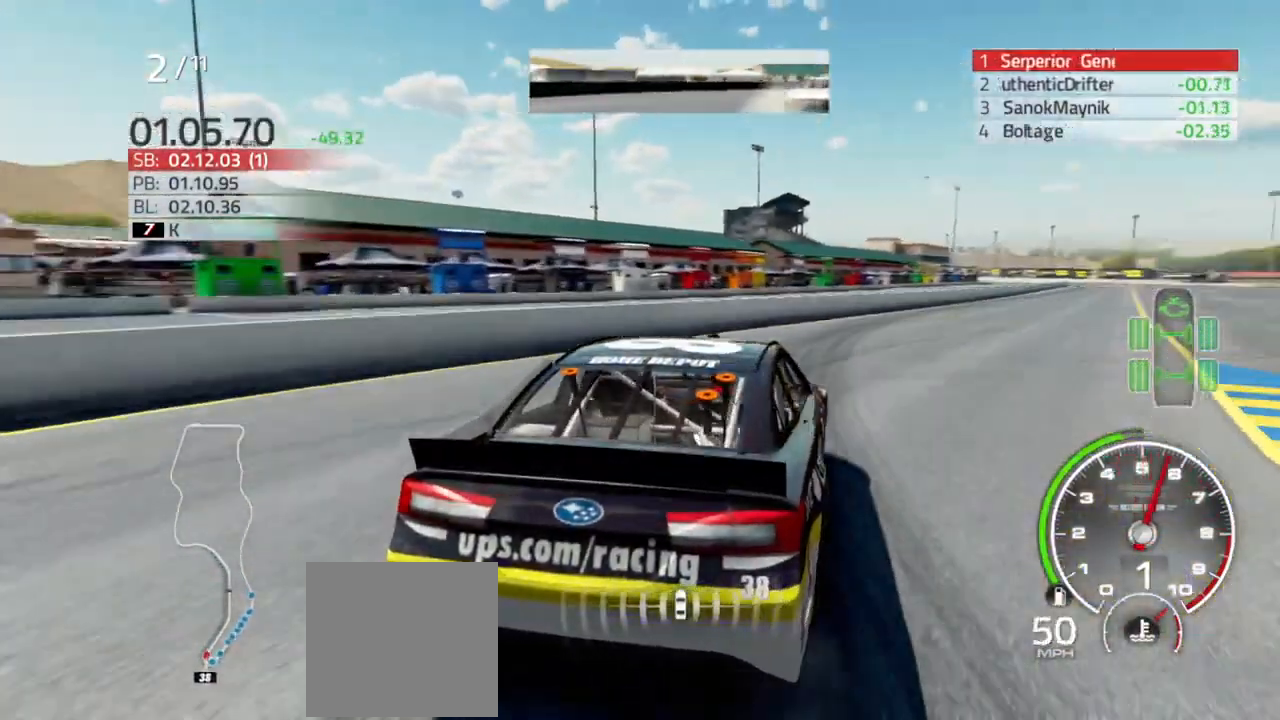
{"buttons": ["R2"], "left_stick": "center", "right_stick": "center", "events": [[400, "left_stick", "center"]]}
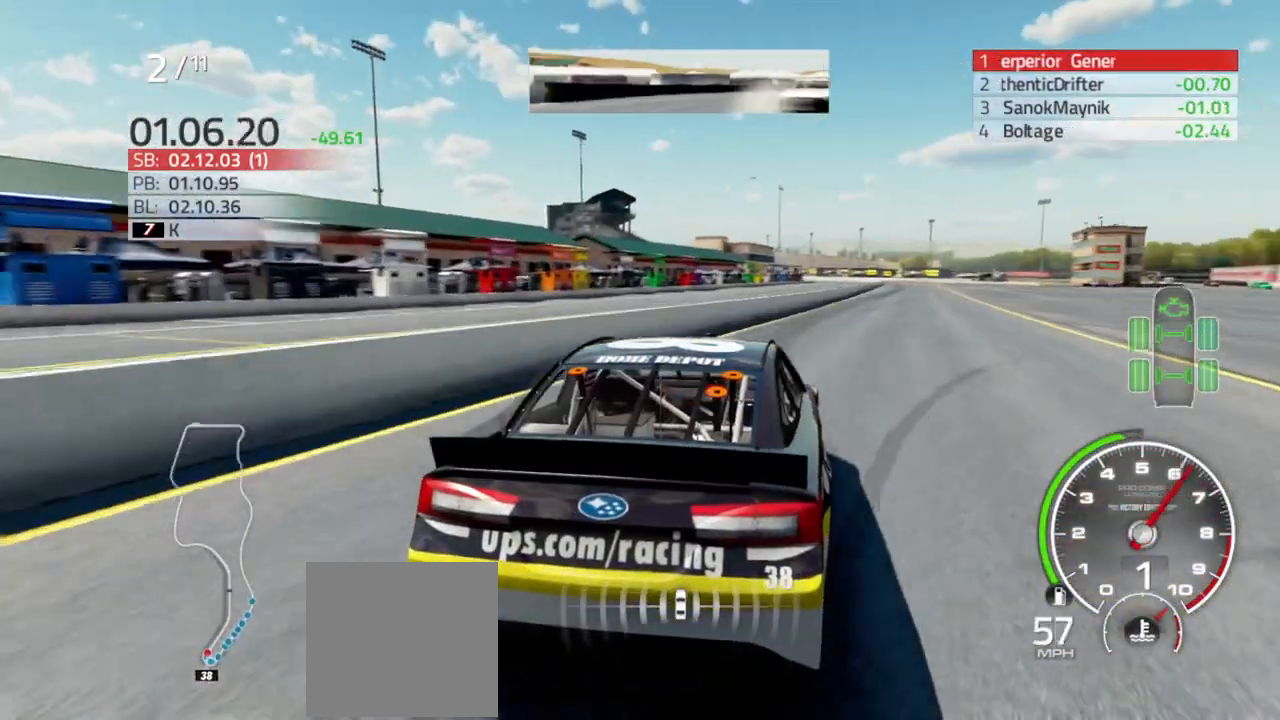
{"buttons": ["R2"], "left_stick": "center", "right_stick": "center", "events": [[200, "left_stick", "right"], [400, "left_stick", "center"]]}
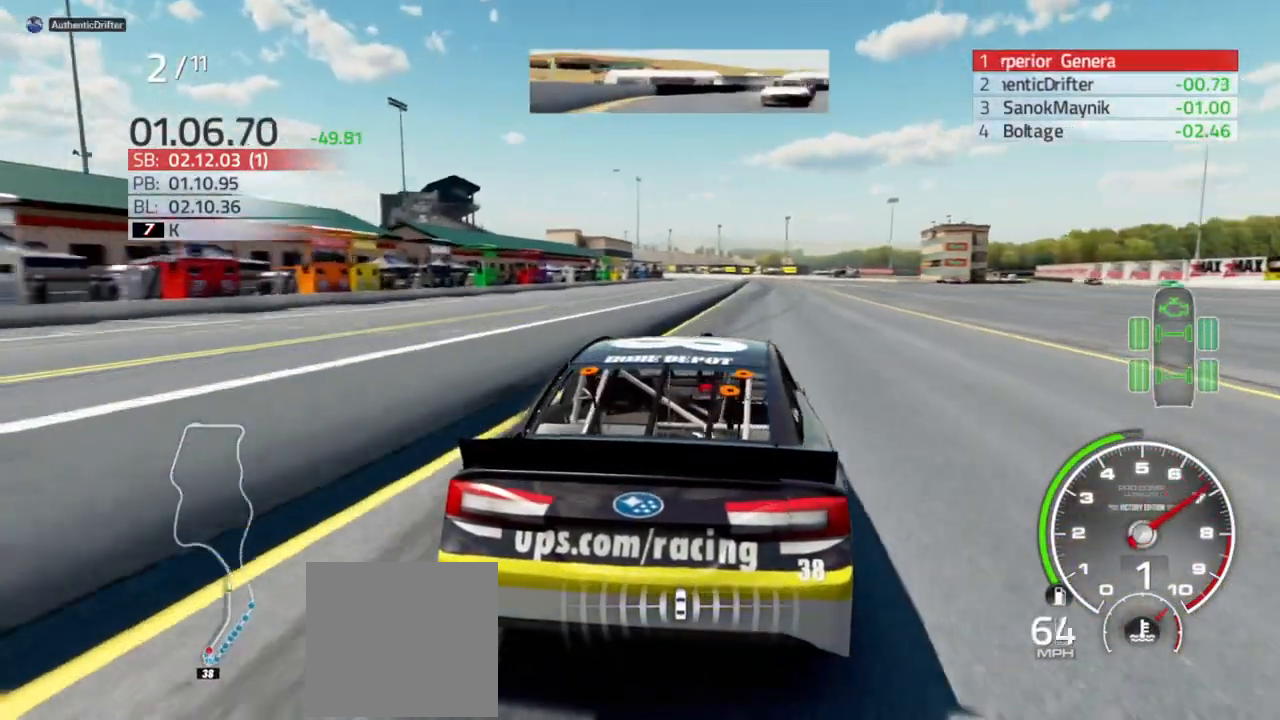
{"buttons": ["R2"], "left_stick": "center", "right_stick": "center", "events": [[33, "left_stick", "right"], [200, "left_stick", "center"], [333, "left_stick", "left"], [467, "left_stick", "center"]]}
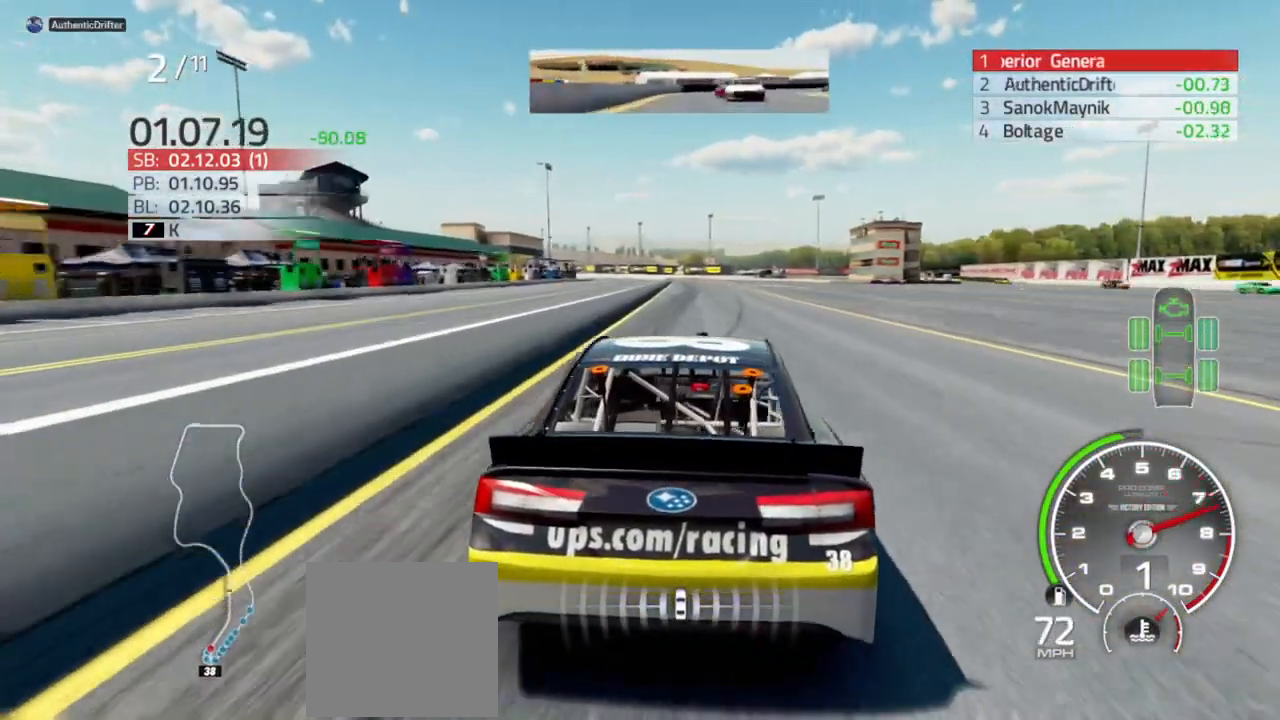
{"buttons": ["R2"], "left_stick": "left", "right_stick": "center", "events": [[367, "left_stick", "left"]]}
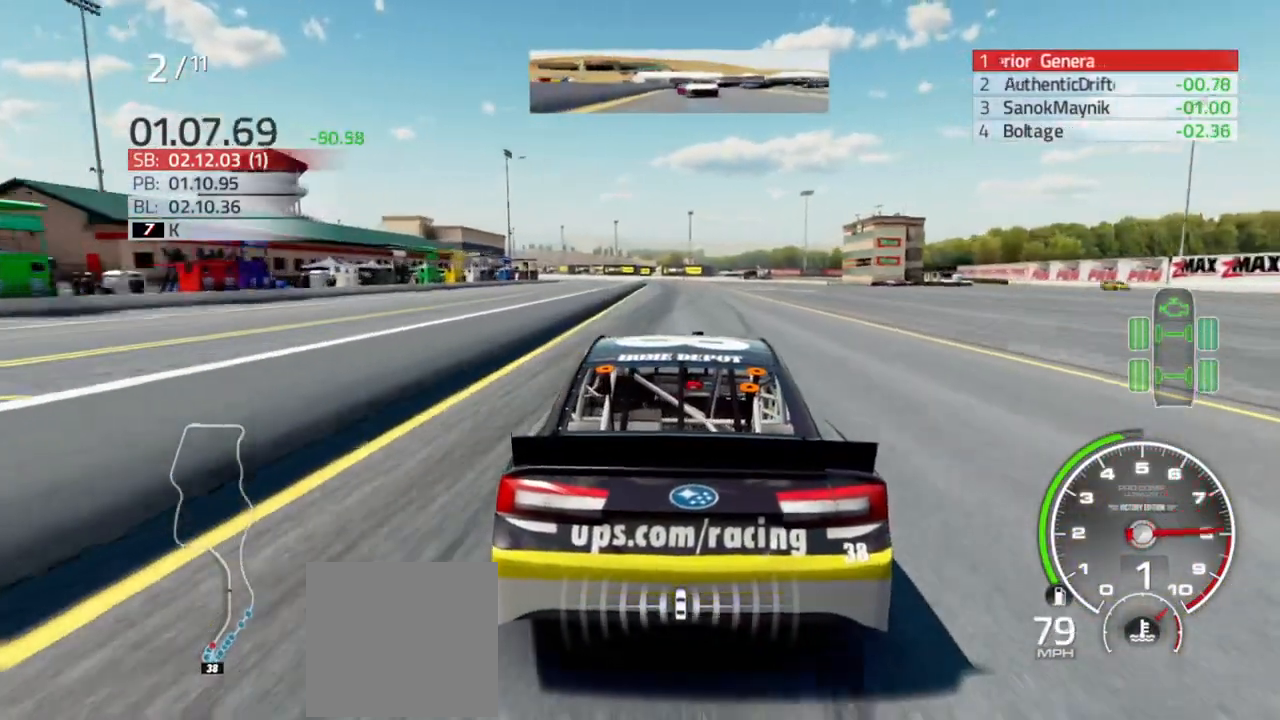
{"buttons": ["R2"], "left_stick": "center", "right_stick": "center", "events": [[33, "left_stick", "center"]]}
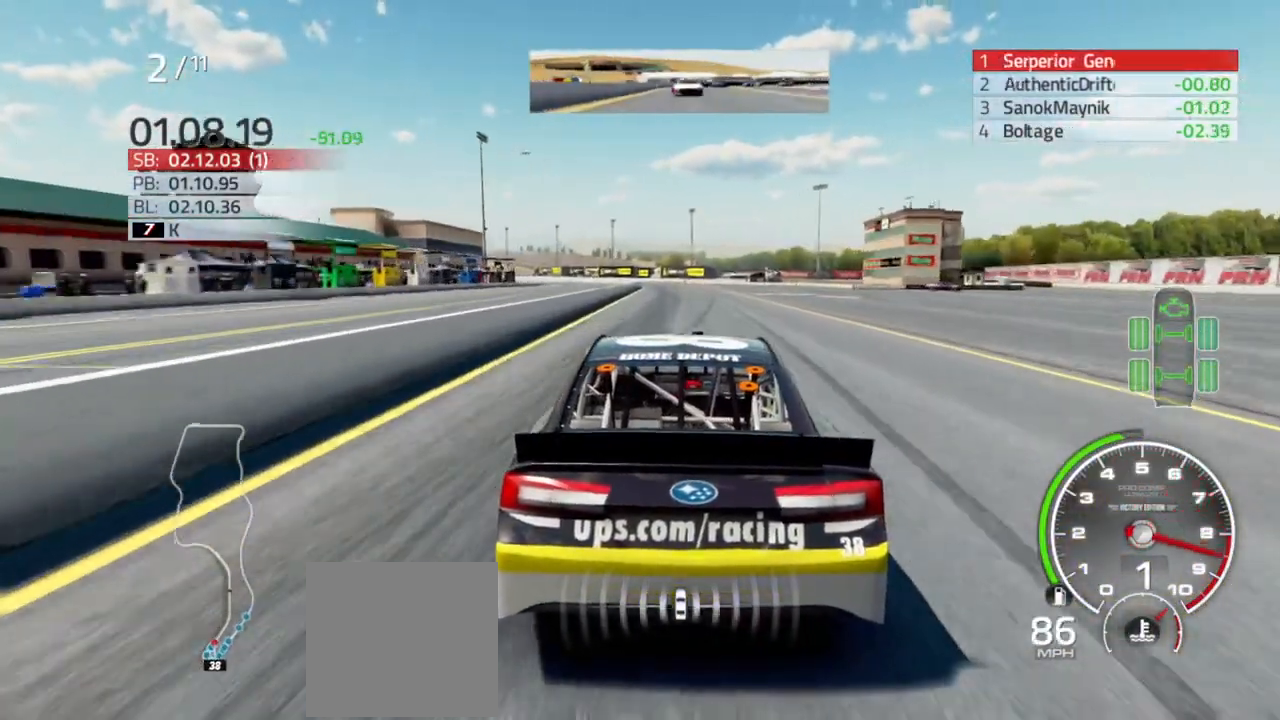
{"buttons": ["R2"], "left_stick": "left", "right_stick": "center", "events": [[400, "left_stick", "left"]]}
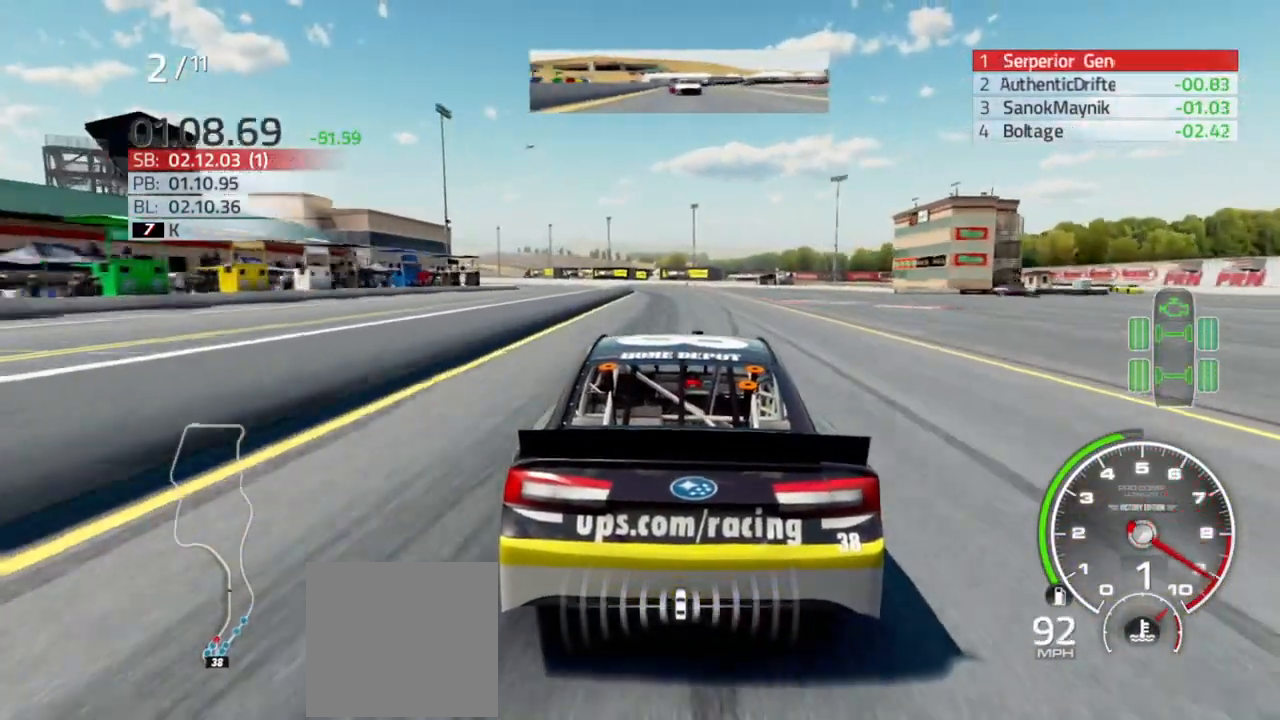
{"buttons": ["R2"], "left_stick": "center", "right_stick": "center", "events": [[33, "left_stick", "center"], [433, "left_stick", "right"], [500, "left_stick", "center"]]}